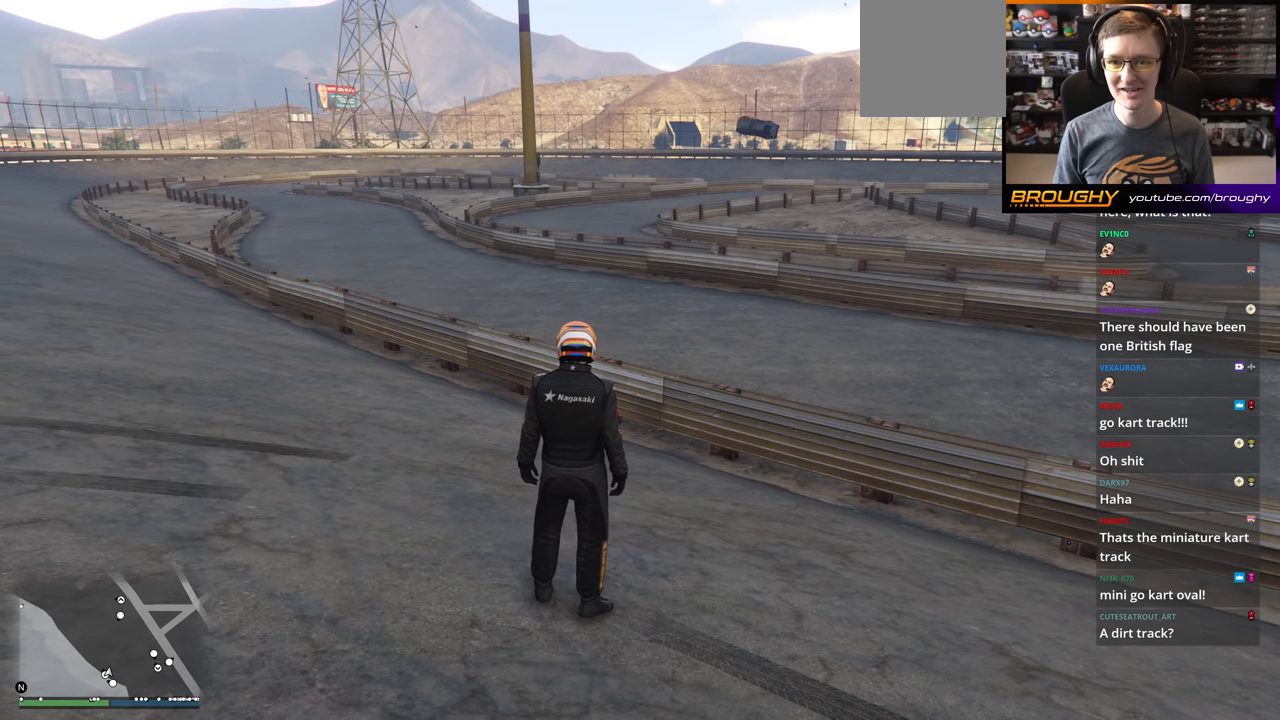
Gameplay with a controller (Xbox layout); each line is a JSON object with the inputs held at the frame after it. "events" lists button and stick changes between this image and that frame as [ms after this image, input, new state], when the widget could be followed in between.
{"buttons": [], "left_stick": "center", "right_stick": "left", "events": [[434, "right_stick", "left"]]}
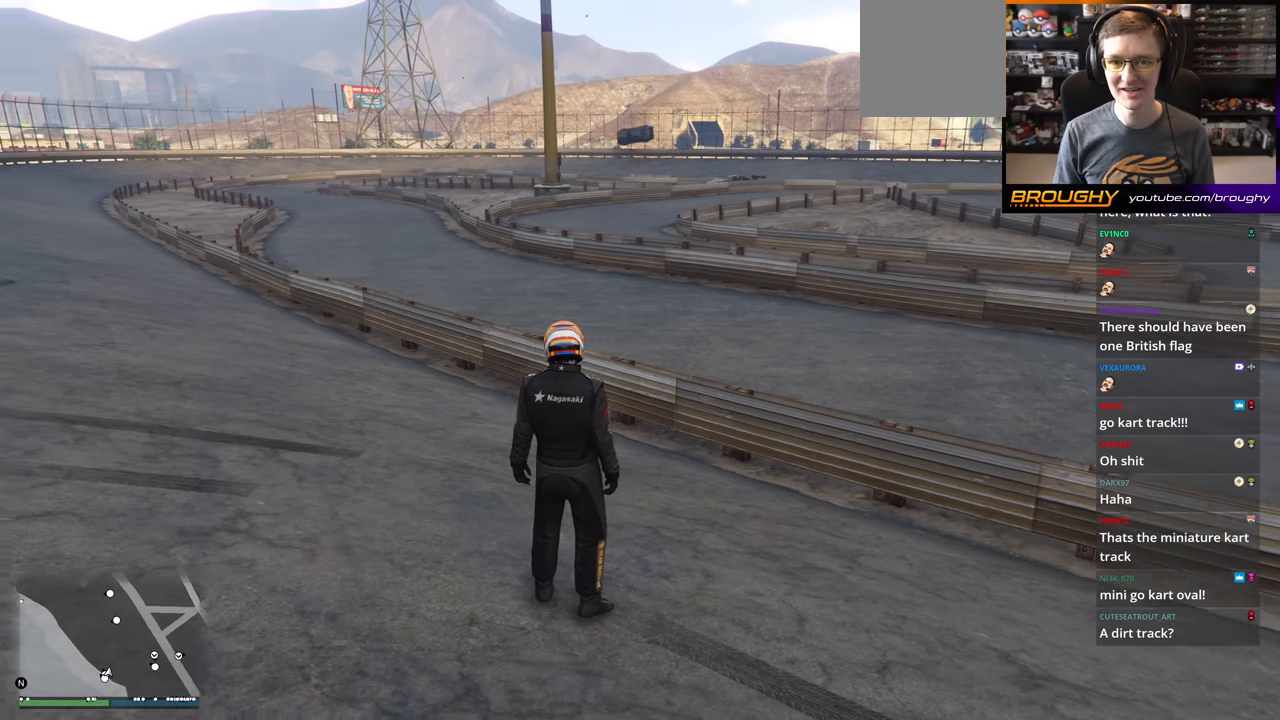
{"buttons": [], "left_stick": "center", "right_stick": "center", "events": [[233, "right_stick", "center"]]}
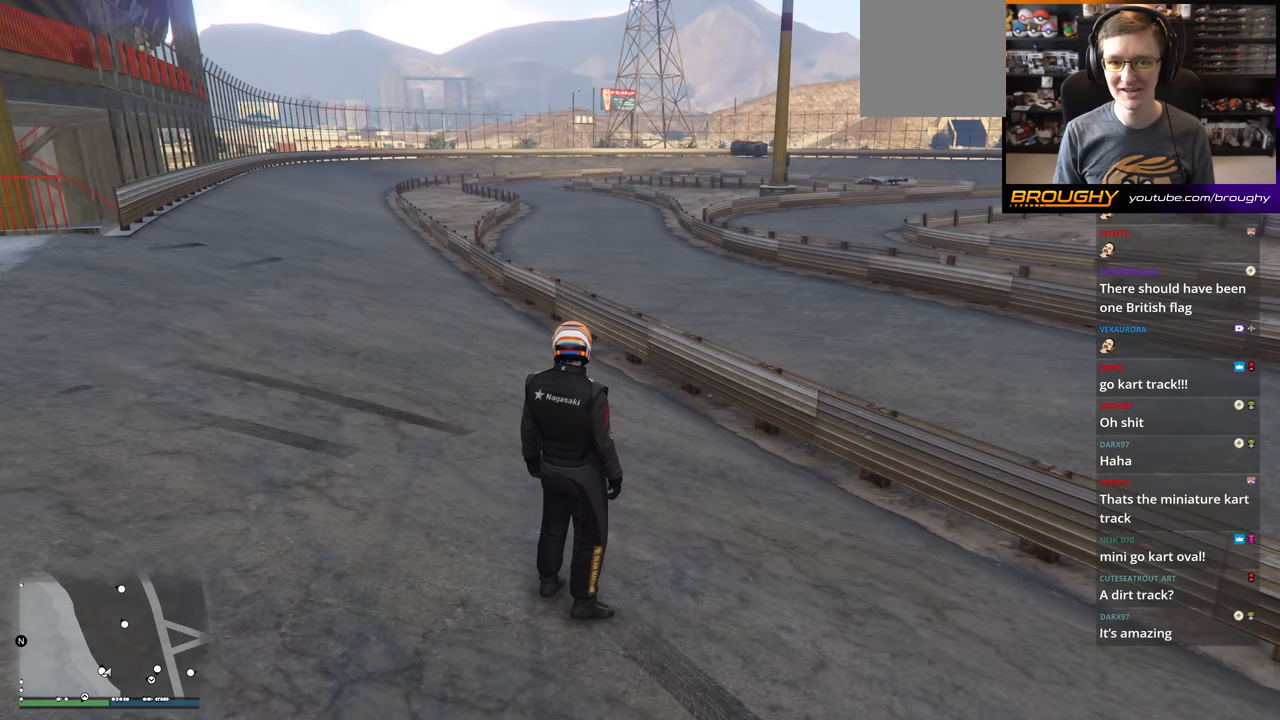
{"buttons": [], "left_stick": "center", "right_stick": "left", "events": [[317, "right_stick", "left"]]}
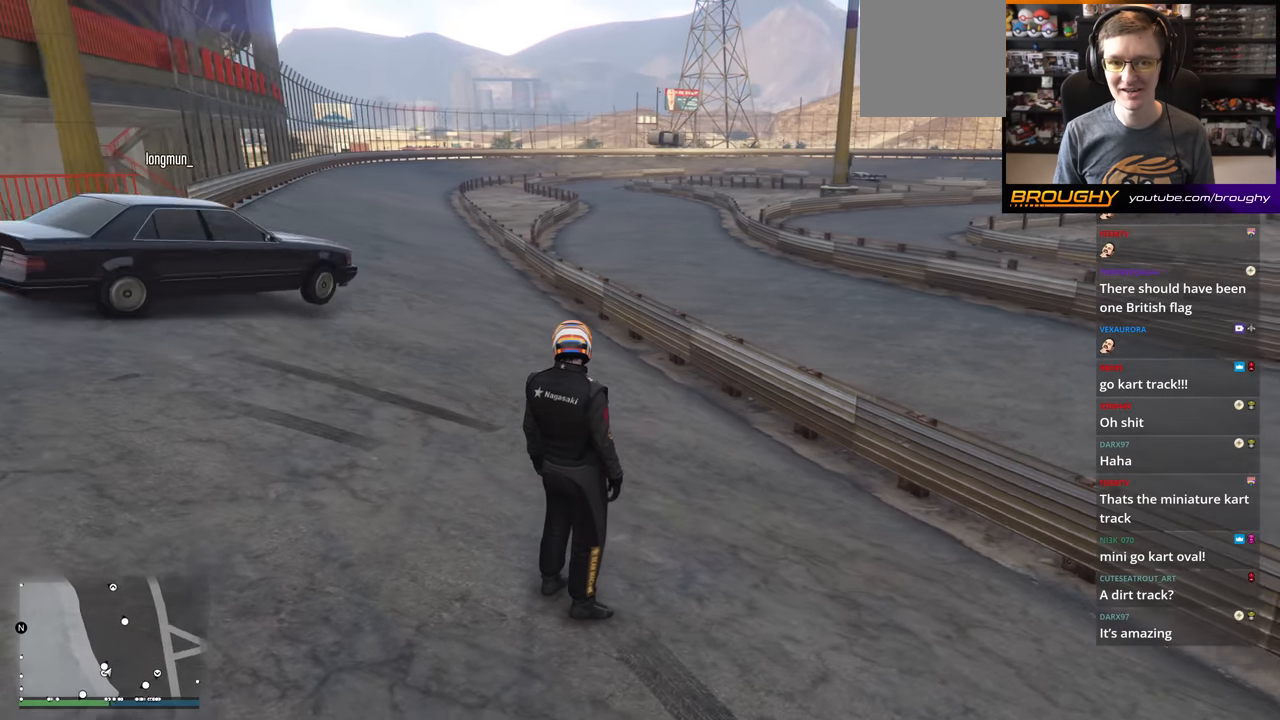
{"buttons": [], "left_stick": "up", "right_stick": "left", "events": [[83, "right_stick", "center"], [300, "right_stick", "left"], [467, "left_stick", "up"]]}
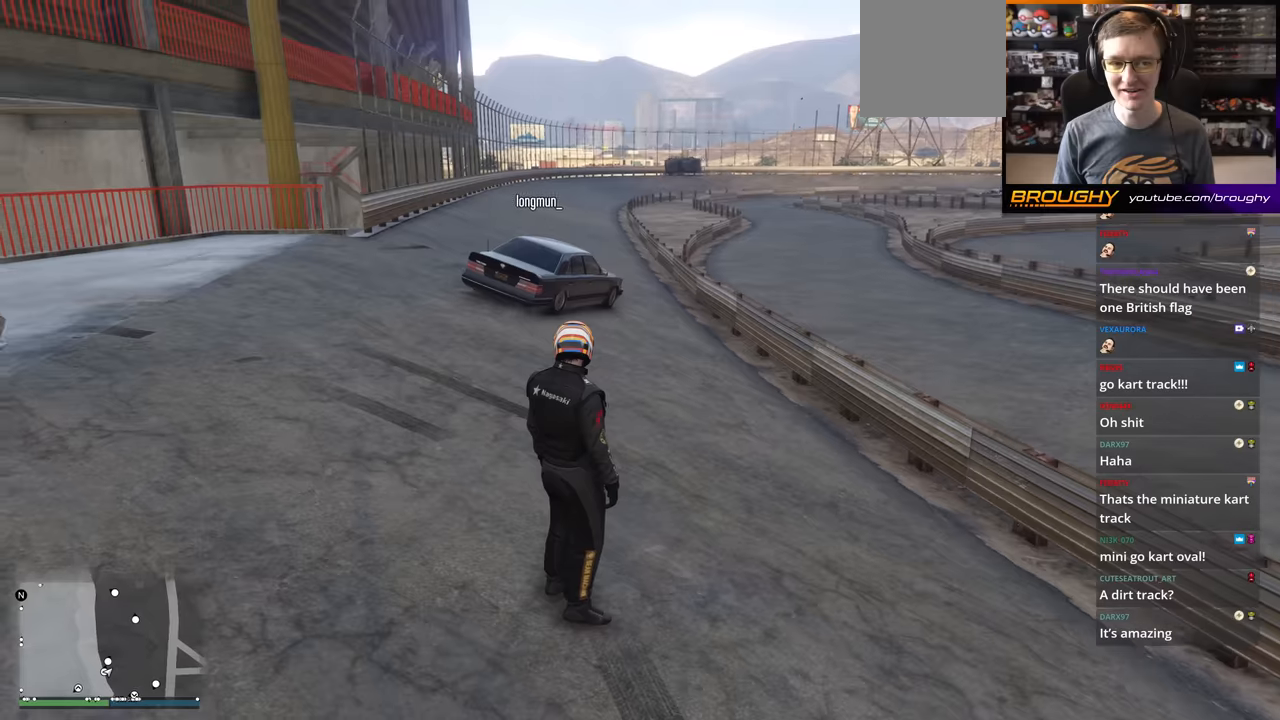
{"buttons": [], "left_stick": "up", "right_stick": "center", "events": [[183, "right_stick", "center"]]}
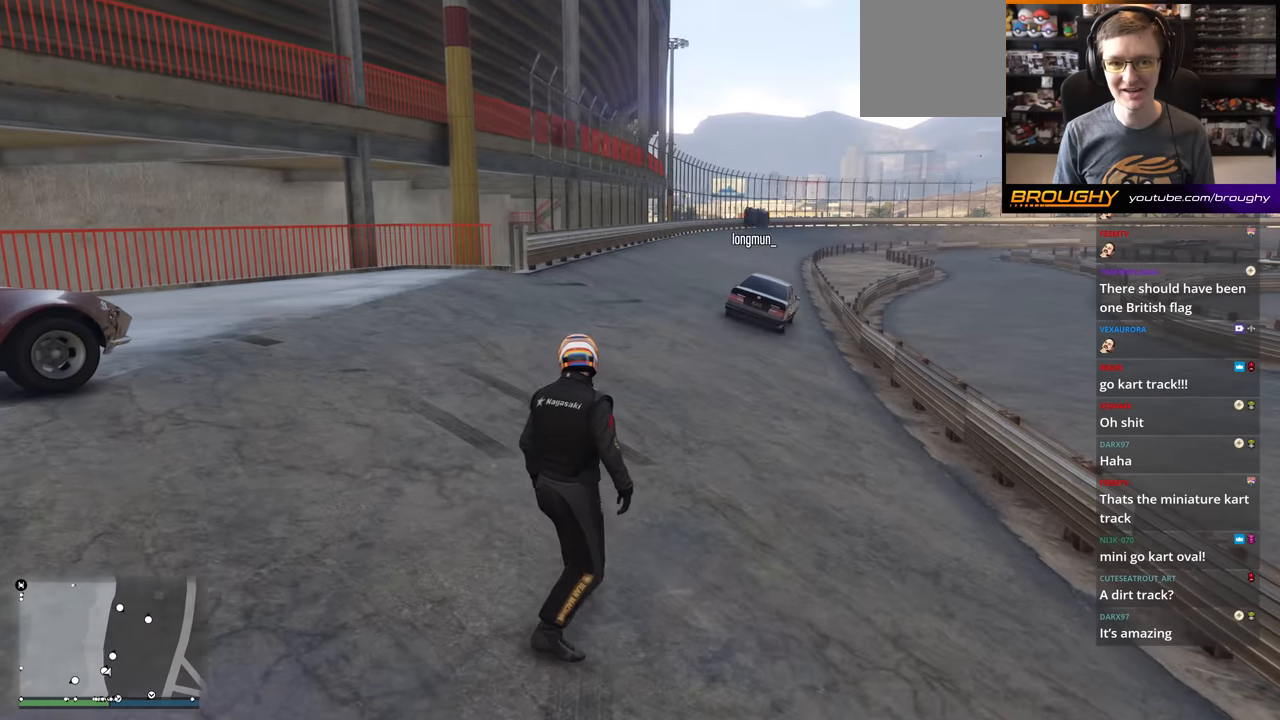
{"buttons": [], "left_stick": "up", "right_stick": "left", "events": [[67, "right_stick", "left"]]}
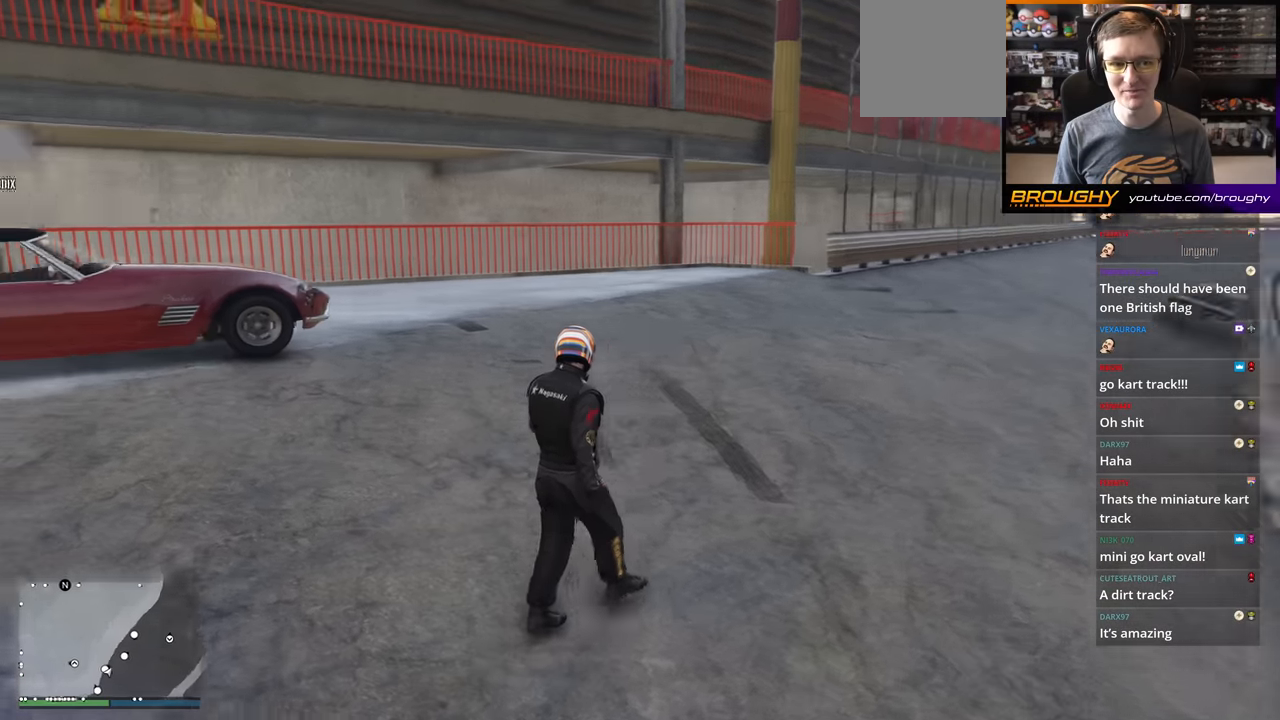
{"buttons": [], "left_stick": "center", "right_stick": "left", "events": [[183, "left_stick", "center"]]}
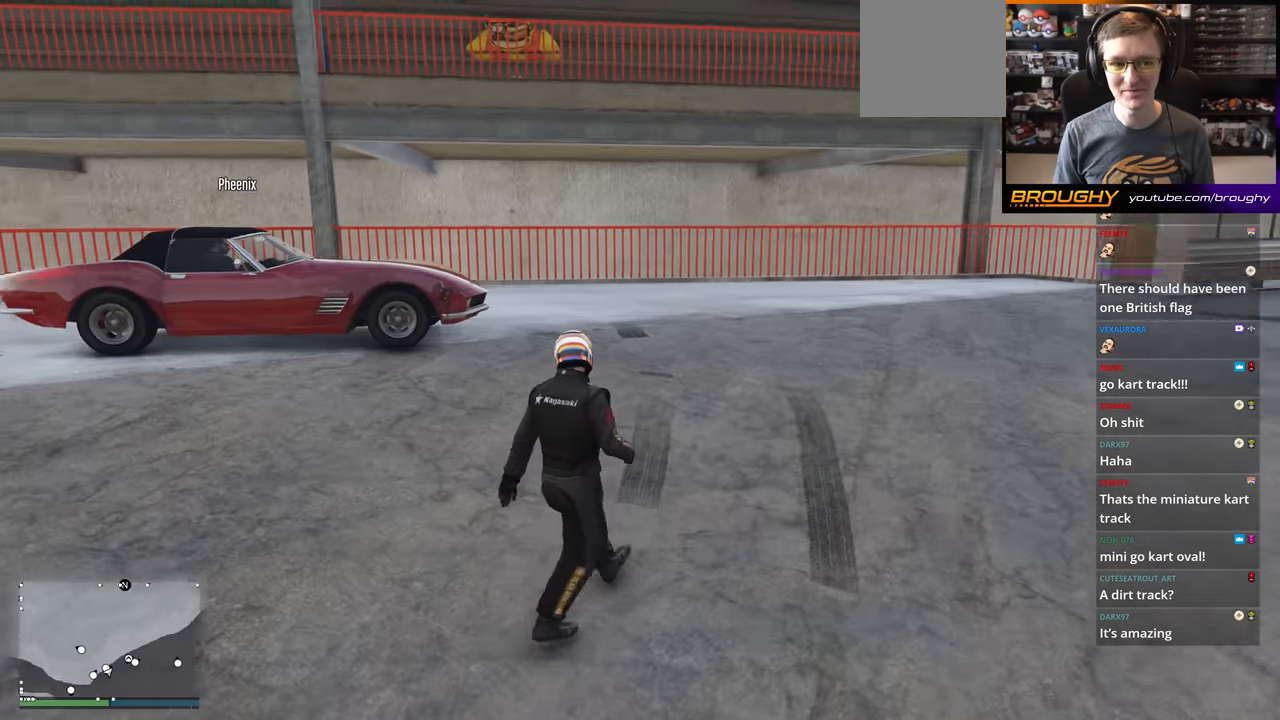
{"buttons": [], "left_stick": "up-left", "right_stick": "left", "events": [[150, "left_stick", "up-left"]]}
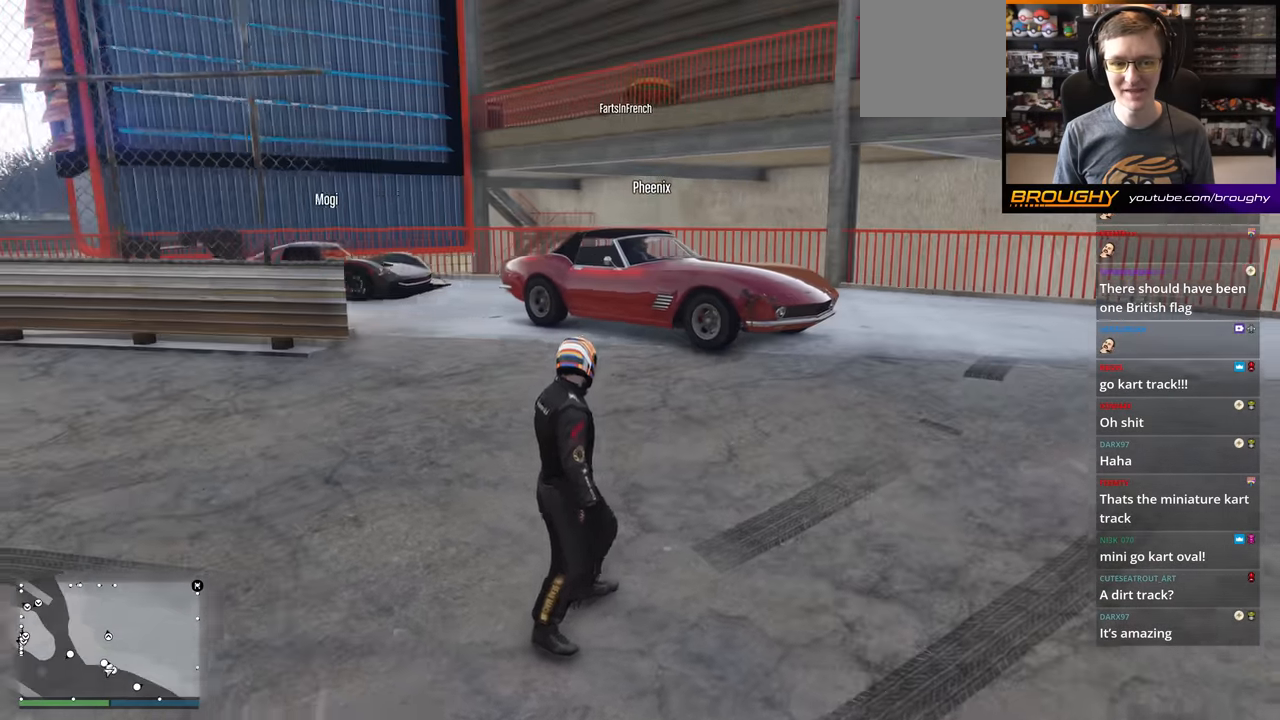
{"buttons": [], "left_stick": "up-left", "right_stick": "center", "events": [[33, "right_stick", "center"]]}
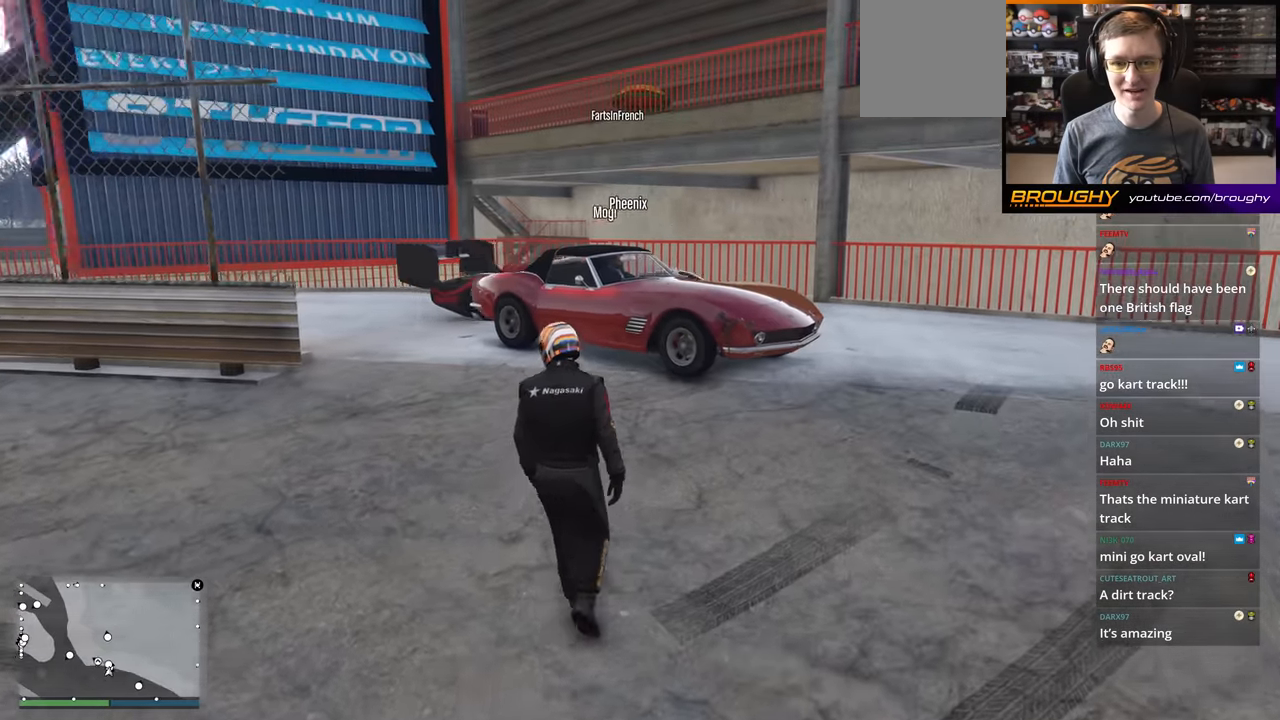
{"buttons": [], "left_stick": "up", "right_stick": "left", "events": [[217, "right_stick", "up-left"], [267, "right_stick", "left"], [300, "left_stick", "up"]]}
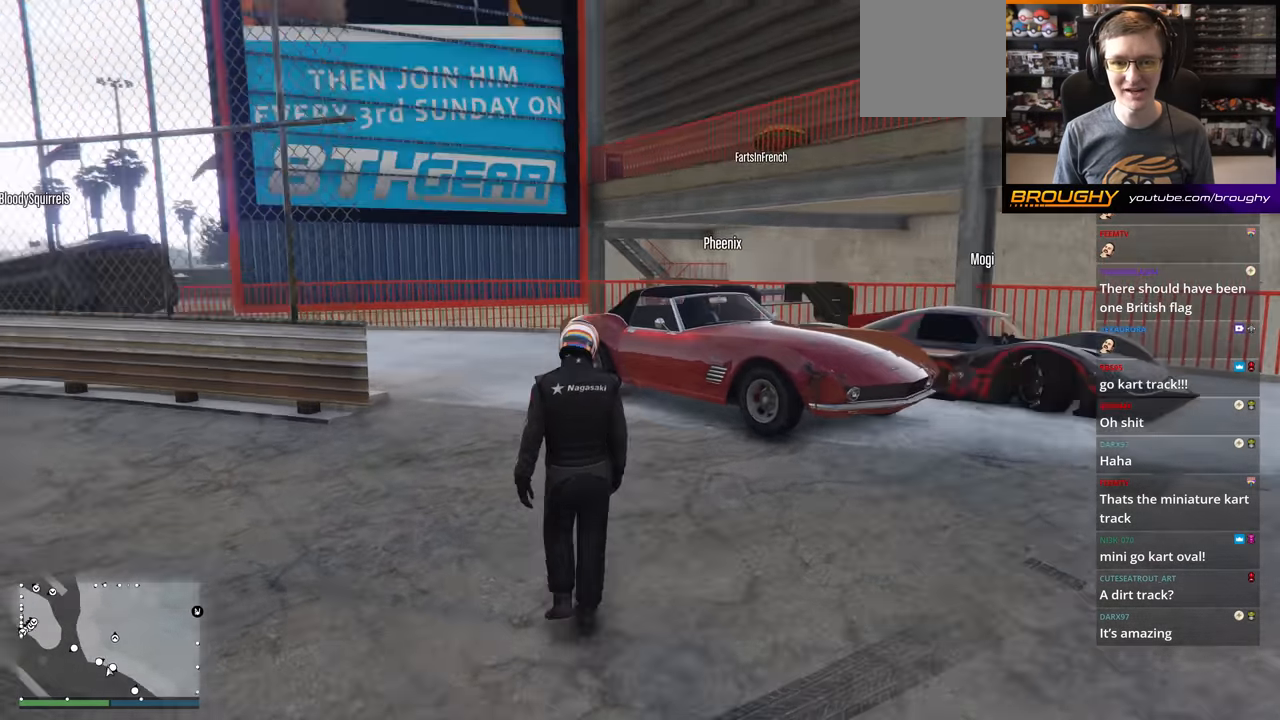
{"buttons": [], "left_stick": "up", "right_stick": "center", "events": [[134, "right_stick", "center"]]}
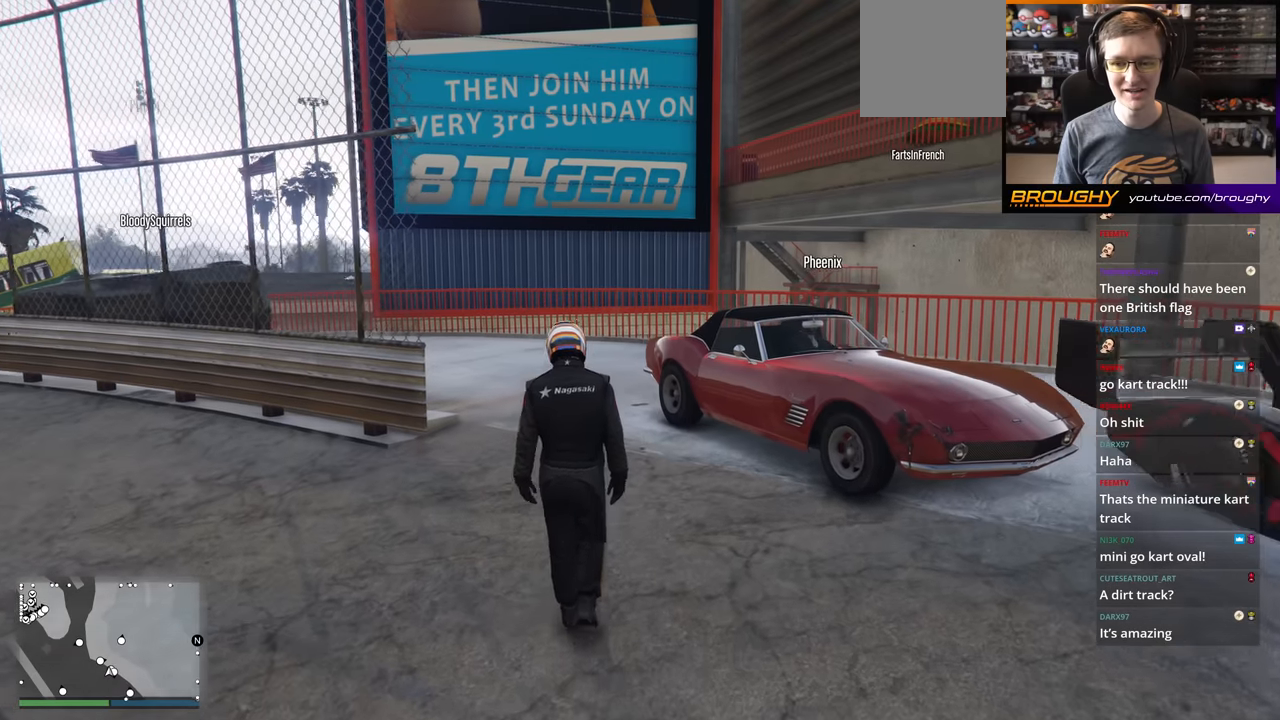
{"buttons": [], "left_stick": "up", "right_stick": "down", "events": [[267, "right_stick", "down"]]}
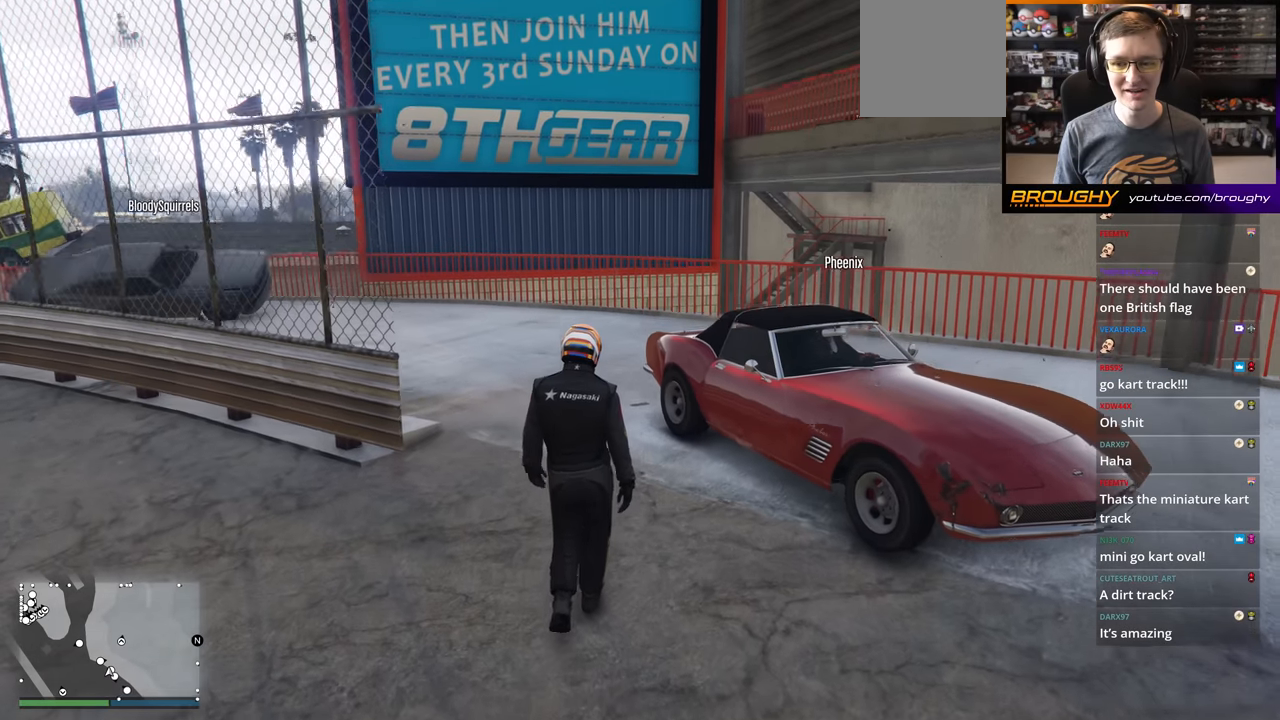
{"buttons": [], "left_stick": "center", "right_stick": "down-right", "events": [[50, "right_stick", "center"], [116, "left_stick", "center"], [367, "right_stick", "down-right"]]}
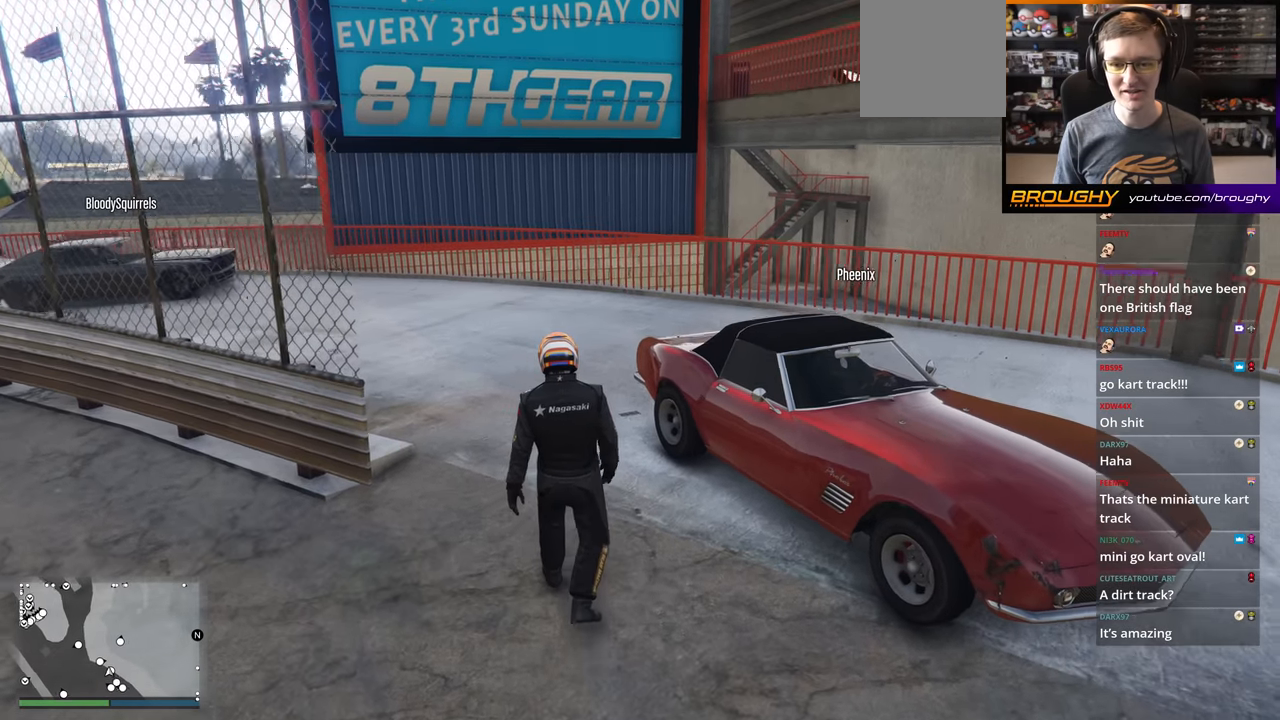
{"buttons": [], "left_stick": "center", "right_stick": "center", "events": [[167, "right_stick", "center"]]}
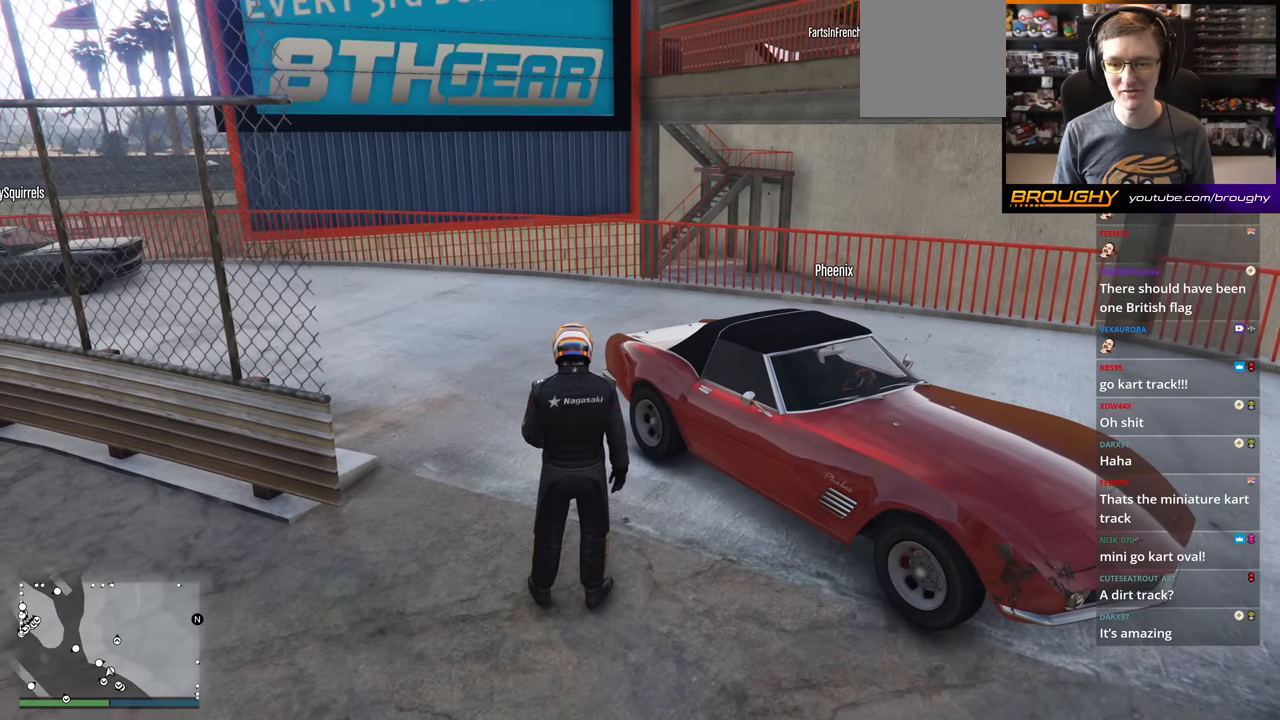
{"buttons": [], "left_stick": "center", "right_stick": "right", "events": [[350, "right_stick", "right"]]}
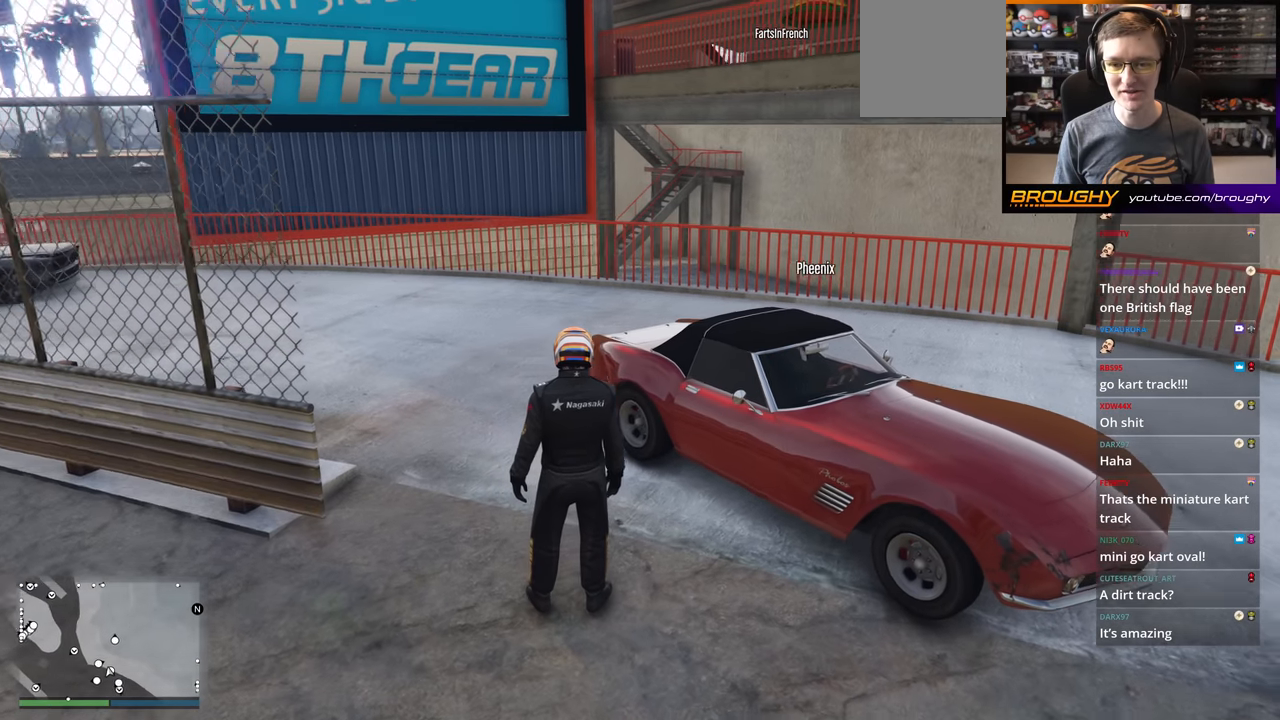
{"buttons": [], "left_stick": "center", "right_stick": "center", "events": [[100, "right_stick", "center"]]}
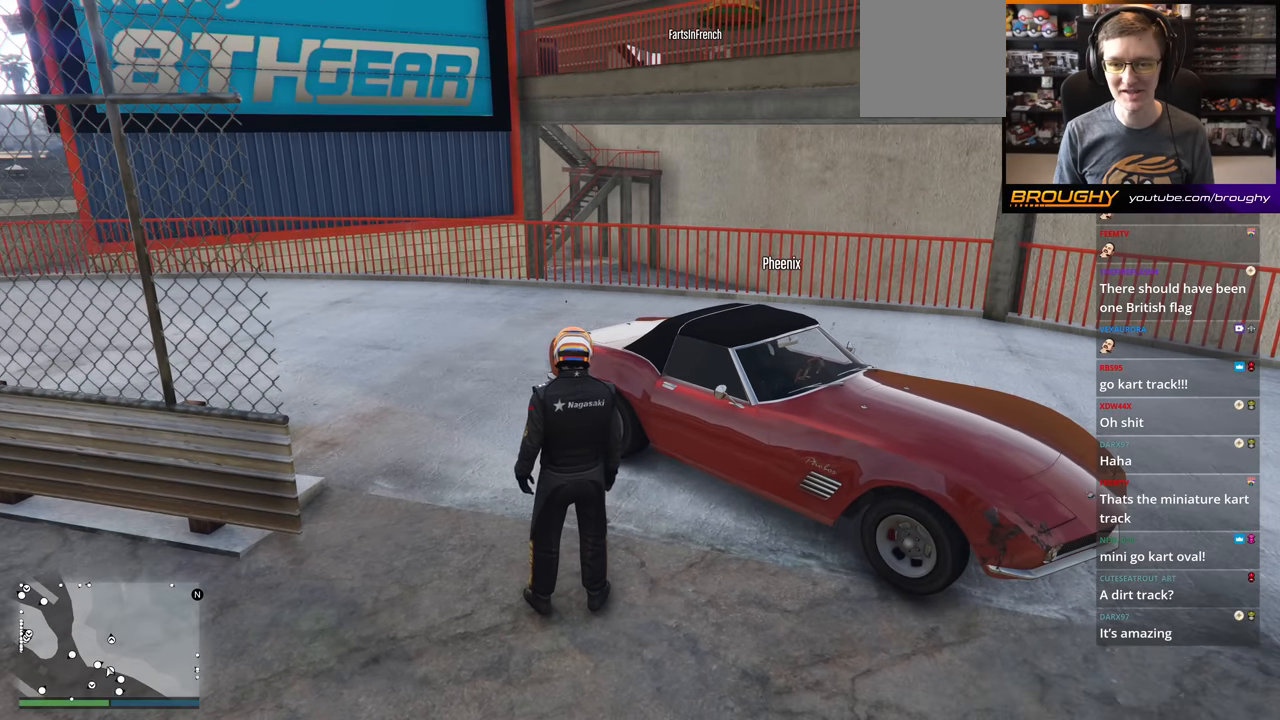
{"buttons": [], "left_stick": "center", "right_stick": "up-left", "events": [[433, "right_stick", "up-left"]]}
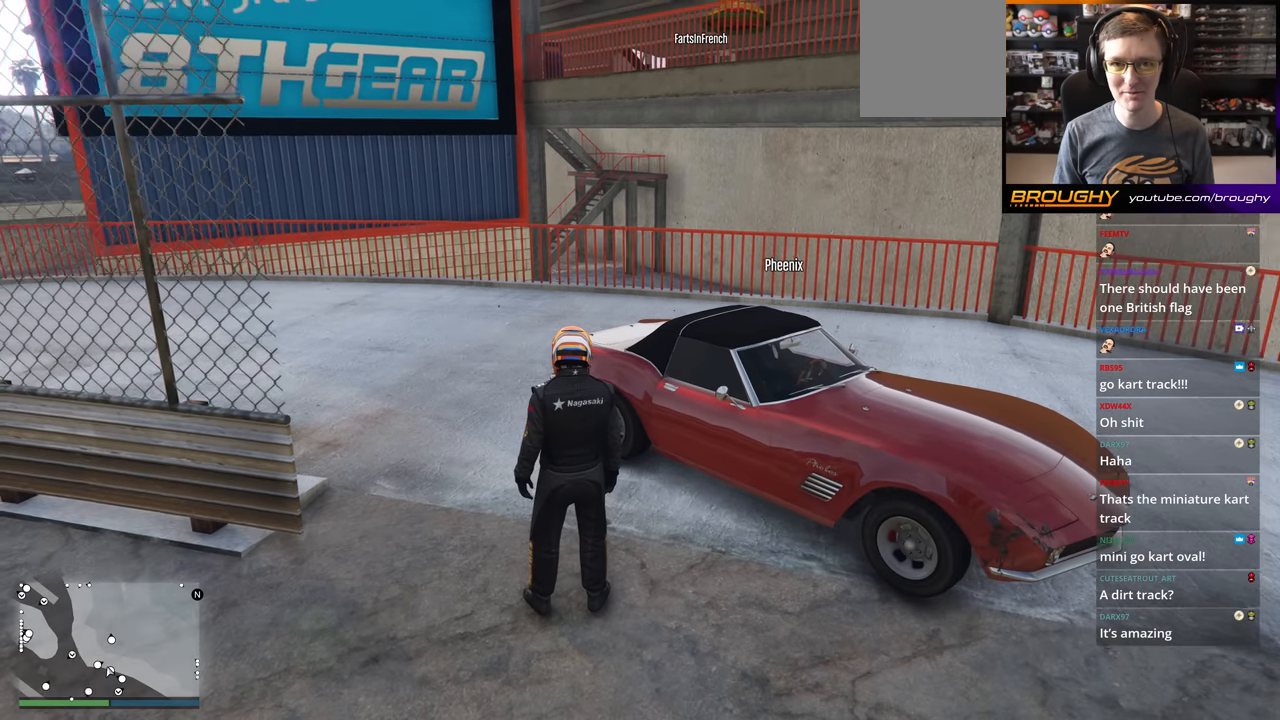
{"buttons": [], "left_stick": "center", "right_stick": "center", "events": [[250, "right_stick", "center"]]}
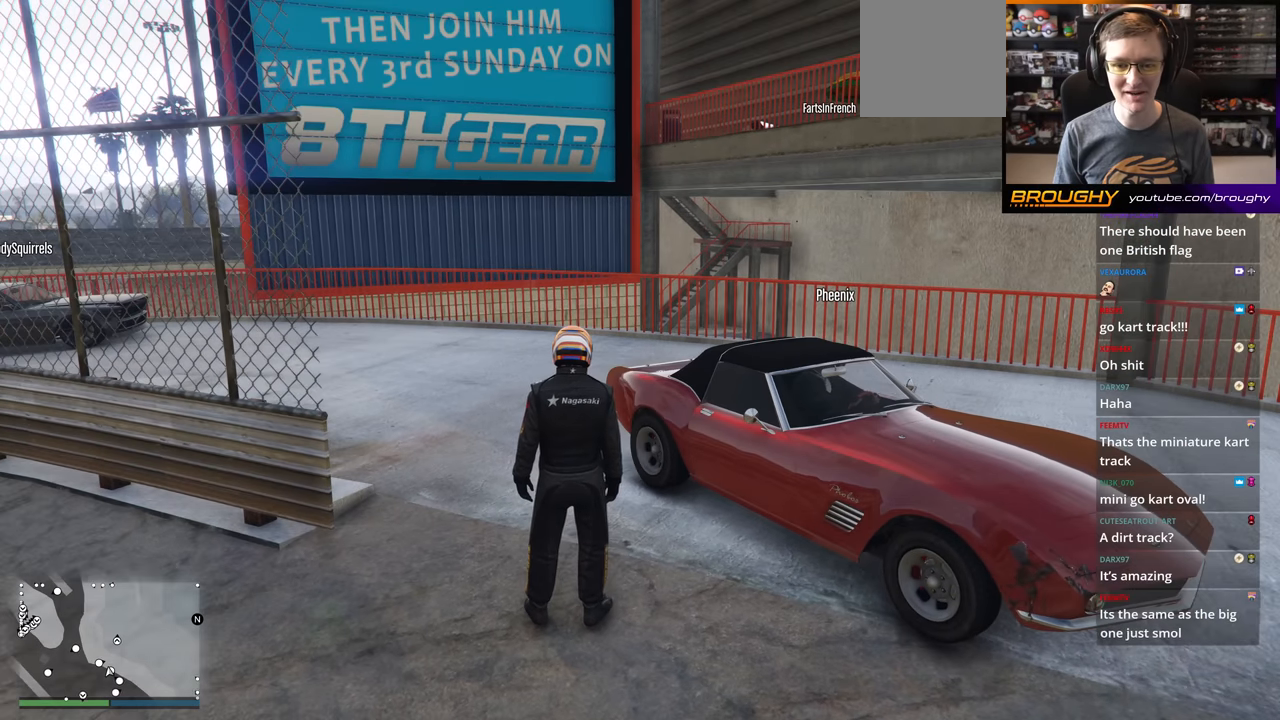
{"buttons": [], "left_stick": "center", "right_stick": "center", "events": []}
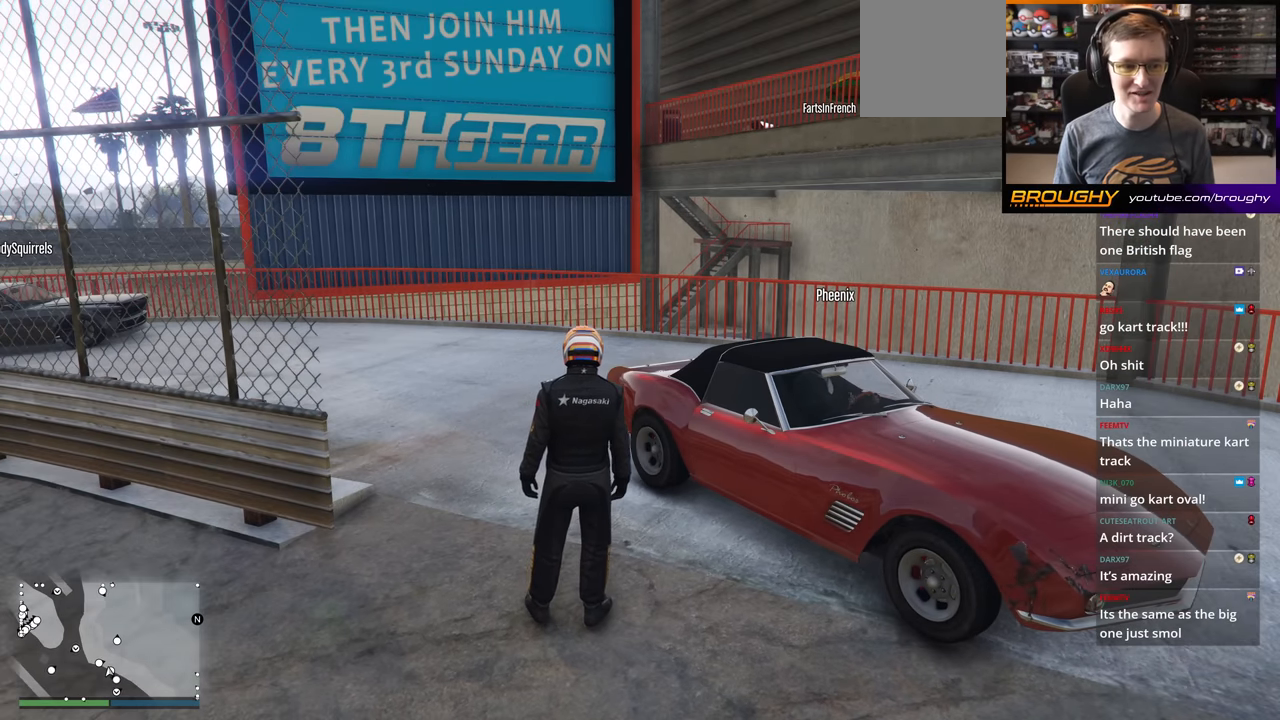
{"buttons": [], "left_stick": "center", "right_stick": "center", "events": [[34, "right_stick", "down-left"], [367, "right_stick", "center"]]}
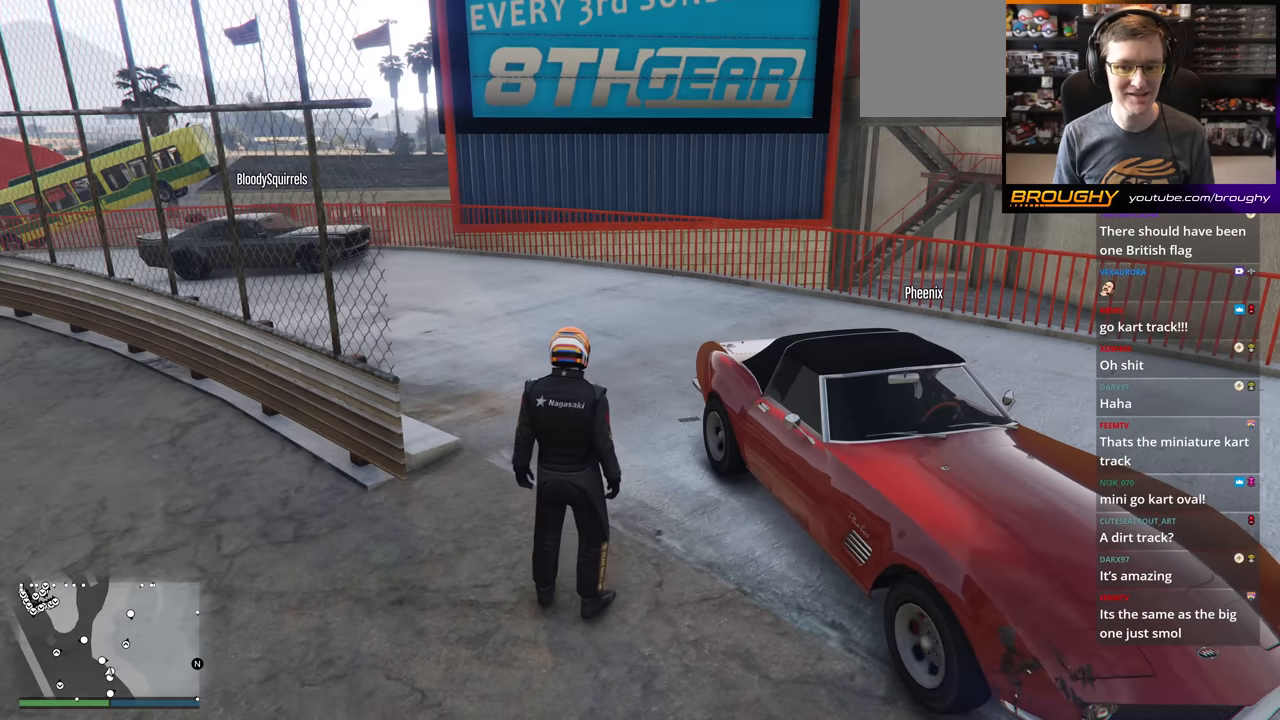
{"buttons": [], "left_stick": "center", "right_stick": "center", "events": []}
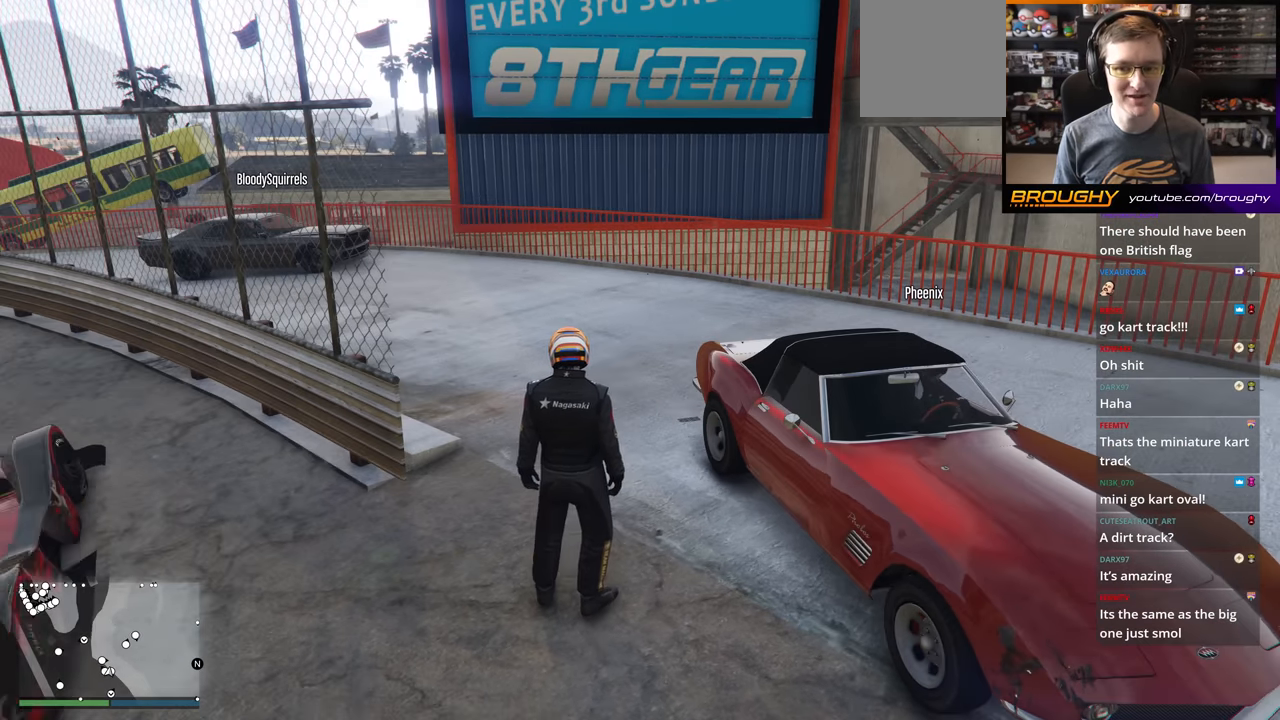
{"buttons": [], "left_stick": "center", "right_stick": "center", "events": []}
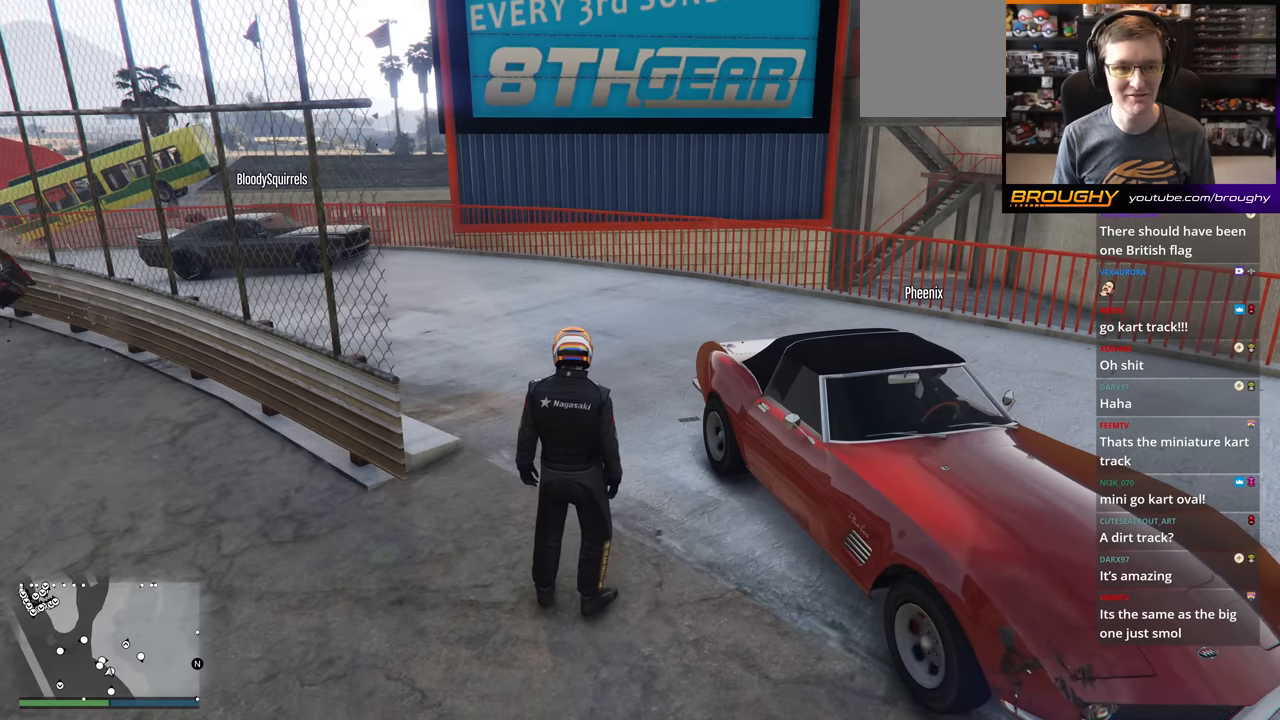
{"buttons": [], "left_stick": "up-right", "right_stick": "center", "events": [[50, "right_stick", "left"], [433, "left_stick", "up-right"], [483, "right_stick", "center"]]}
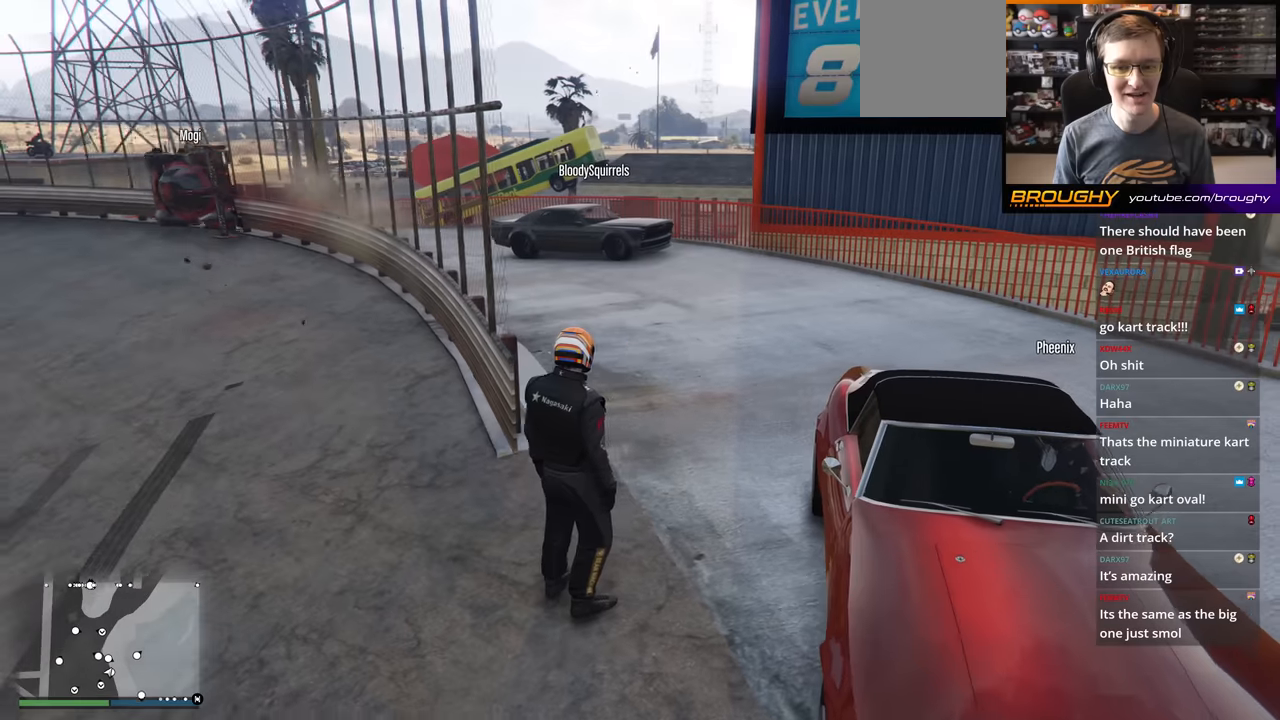
{"buttons": ["A"], "left_stick": "up-right", "right_stick": "center", "events": [[484, "A", "down"]]}
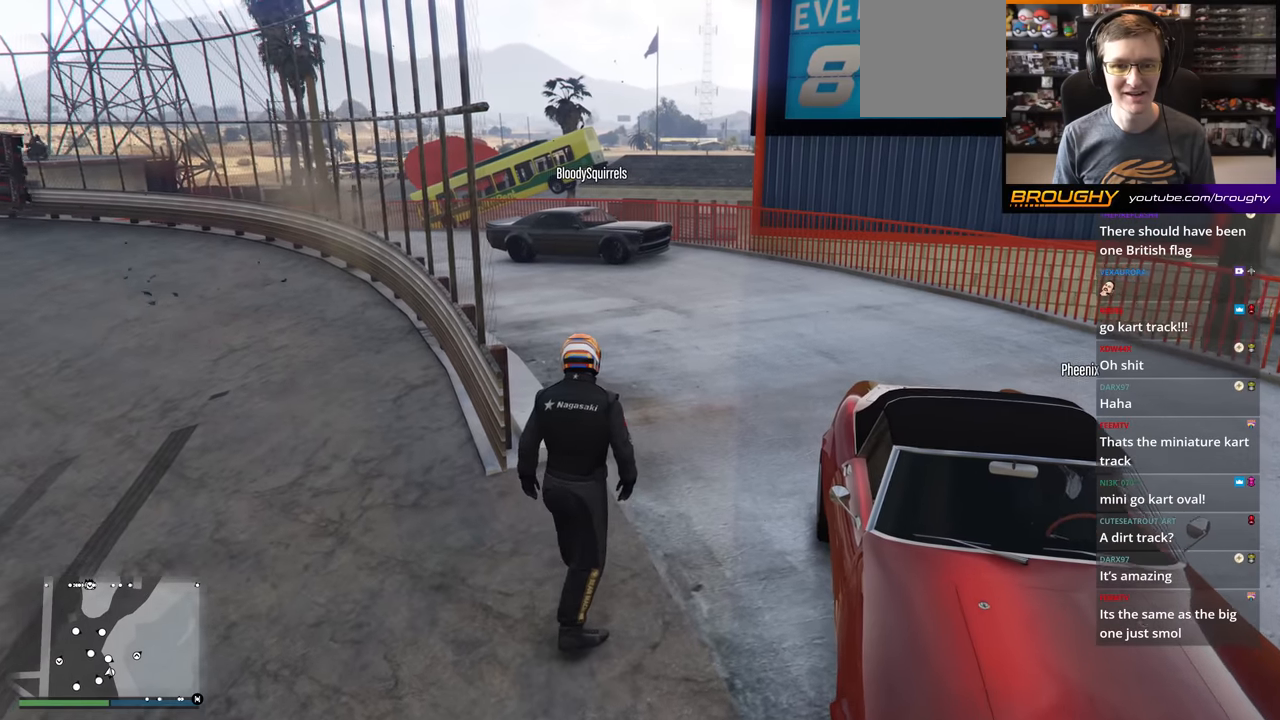
{"buttons": ["A"], "left_stick": "up", "right_stick": "center", "events": [[217, "left_stick", "up"]]}
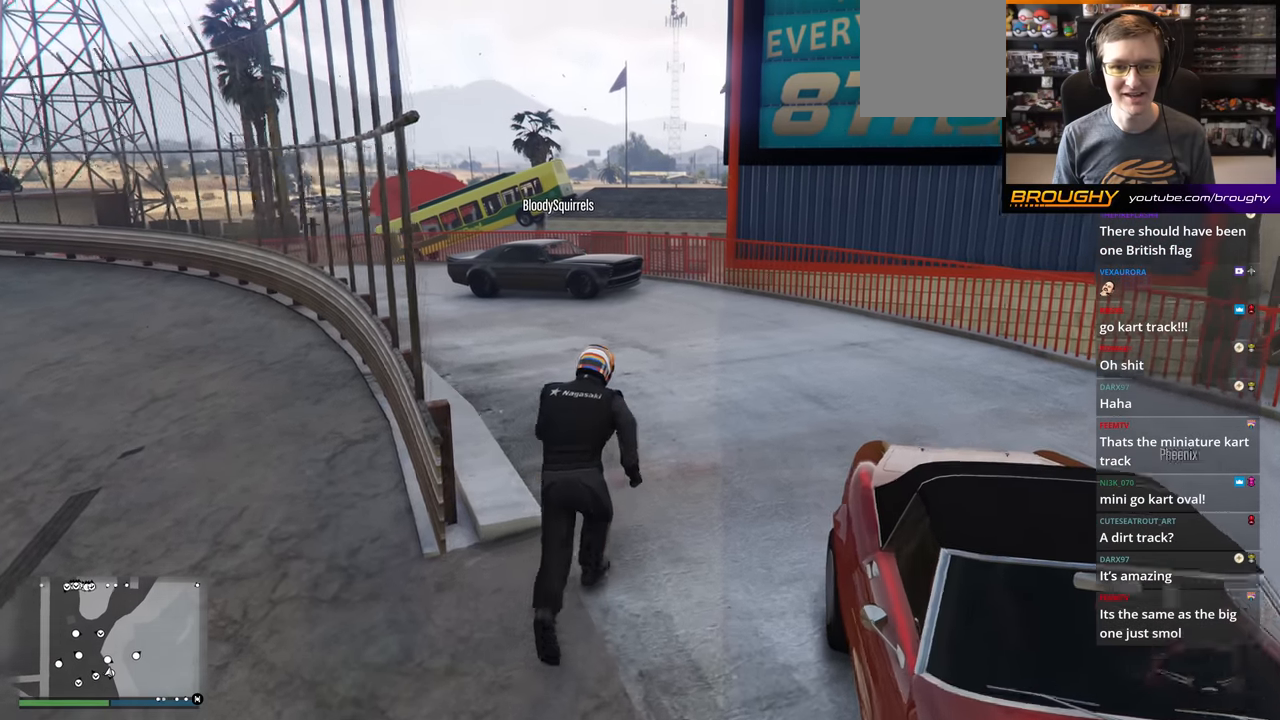
{"buttons": ["A"], "left_stick": "up", "right_stick": "center", "events": []}